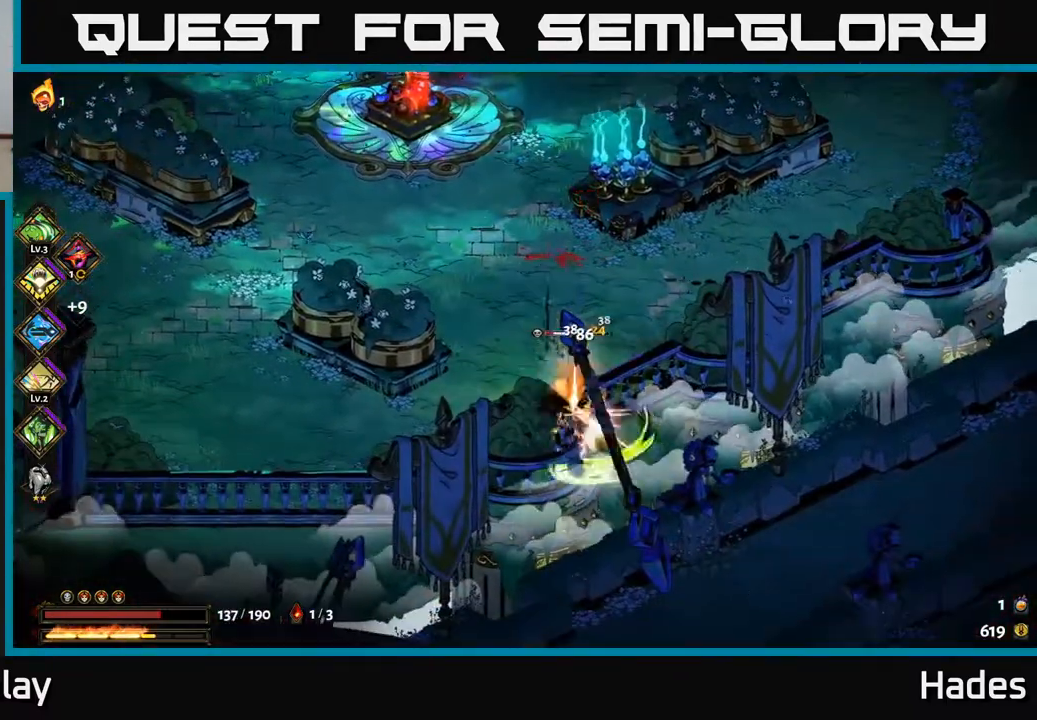
Gameplay with a controller (Xbox layout); each line is a JSON object with the inputs held at the frame after it. "events" lists button and stick changes between this image and that frame as [ms after this image, input, new state], when the widget could be followed in between. Not read: right_stick.
{"buttons": ["A", "X"], "left_stick": "up-right", "events": [[83, "left_stick", "right"], [100, "X", "down"], [183, "X", "up"], [250, "left_stick", "up-right"], [300, "X", "down"], [367, "A", "down"], [383, "X", "up"], [483, "X", "down"]]}
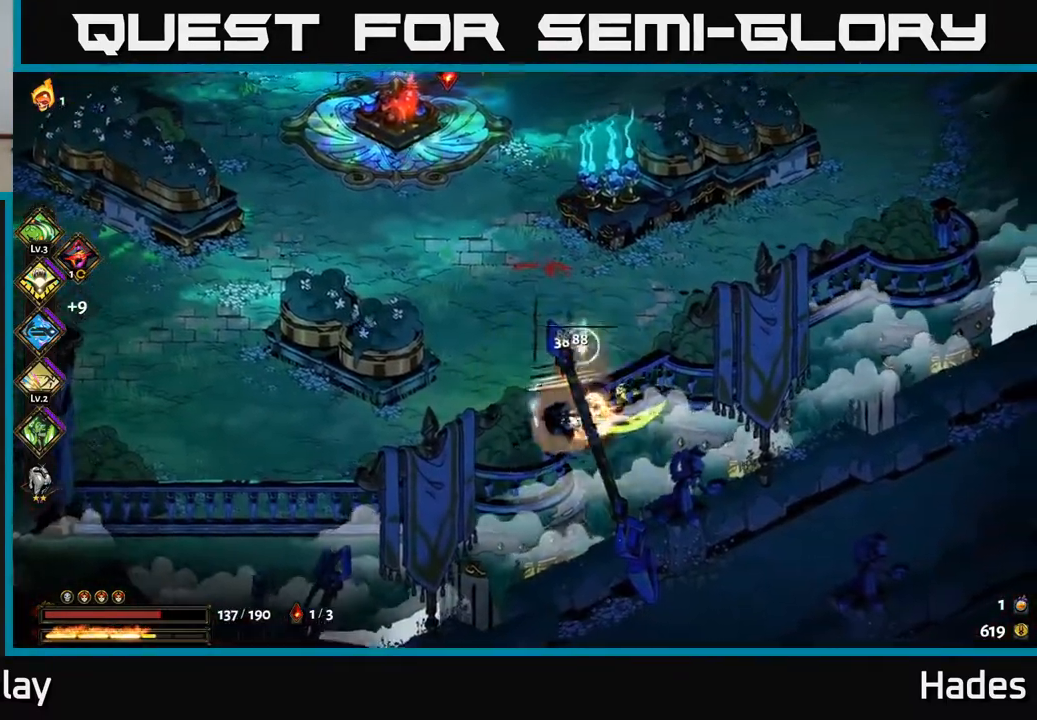
{"buttons": [], "left_stick": "center", "events": [[17, "A", "up"], [67, "X", "up"], [167, "left_stick", "left"], [333, "left_stick", "center"]]}
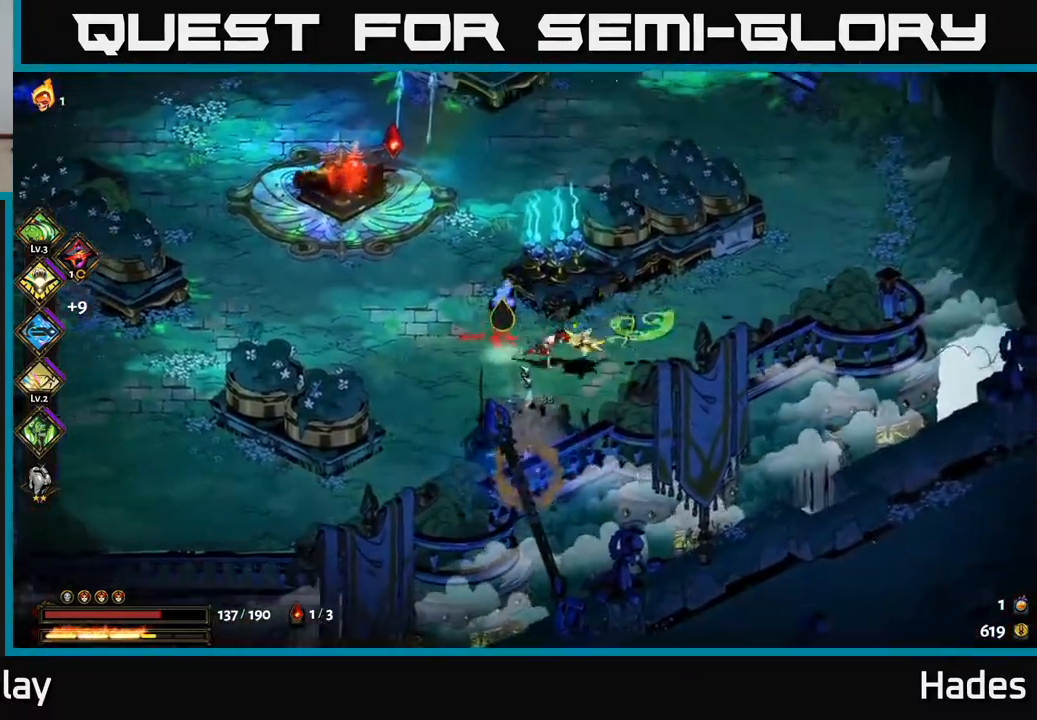
{"buttons": [], "left_stick": "down-left", "events": [[433, "left_stick", "down-left"]]}
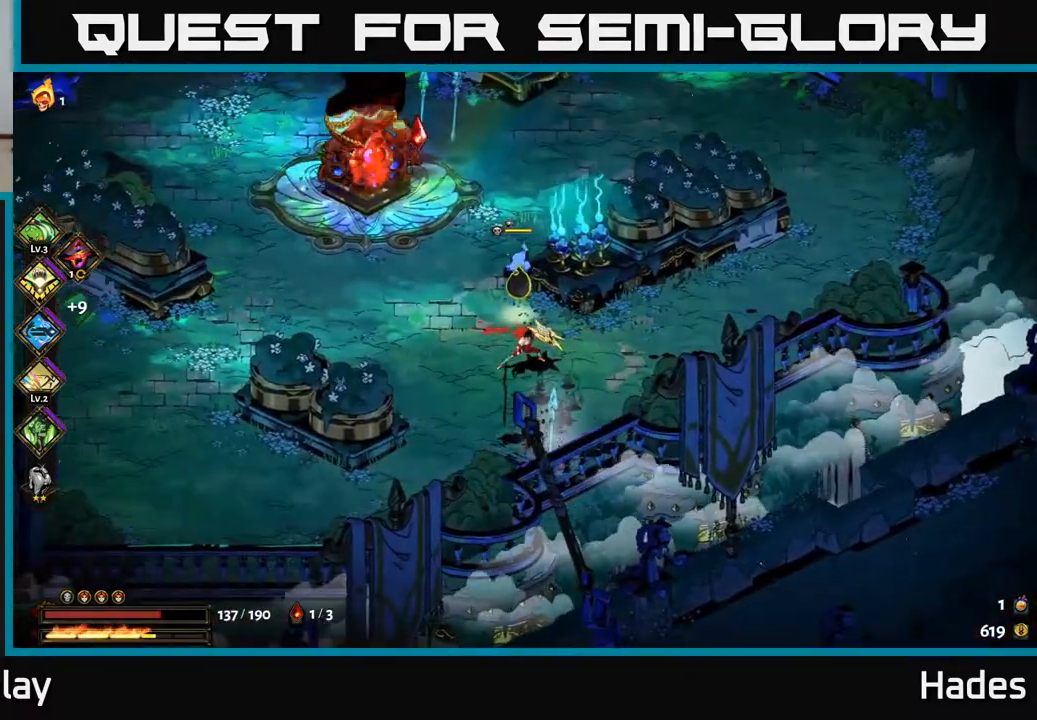
{"buttons": [], "left_stick": "up", "events": [[117, "left_stick", "up-left"], [167, "left_stick", "up"], [283, "left_stick", "up-right"], [367, "X", "down"], [450, "left_stick", "up"], [500, "X", "up"]]}
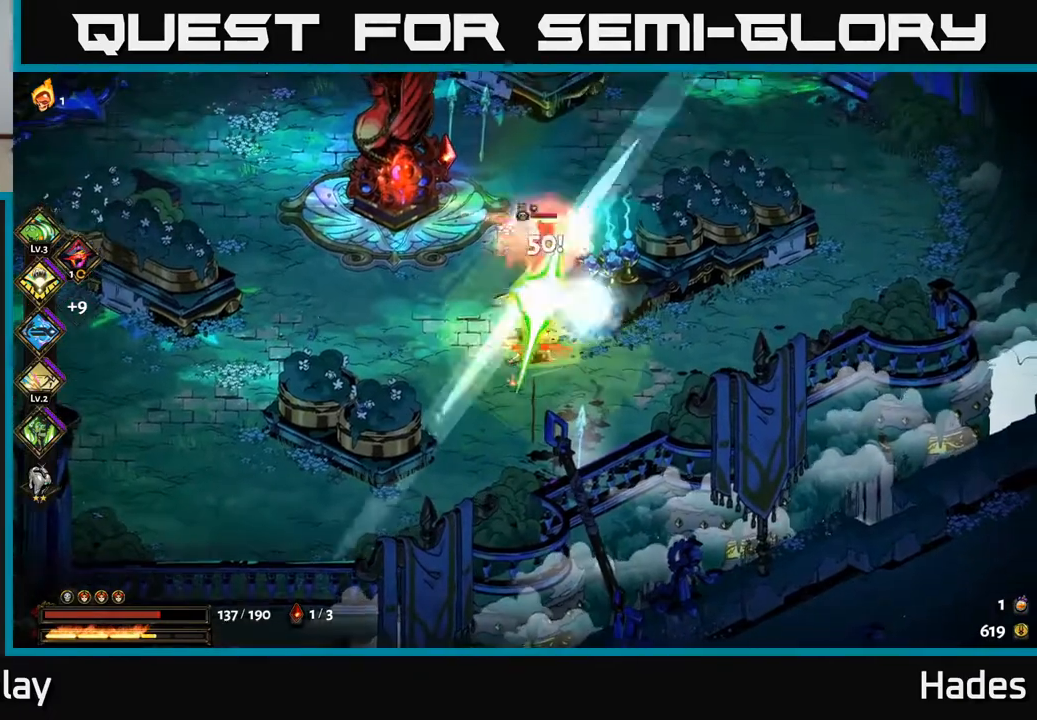
{"buttons": ["A"], "left_stick": "up-right", "events": [[50, "A", "down"], [83, "X", "down"], [183, "X", "up"], [267, "X", "down"], [333, "A", "up"], [383, "X", "up"], [450, "left_stick", "up-right"], [483, "A", "down"]]}
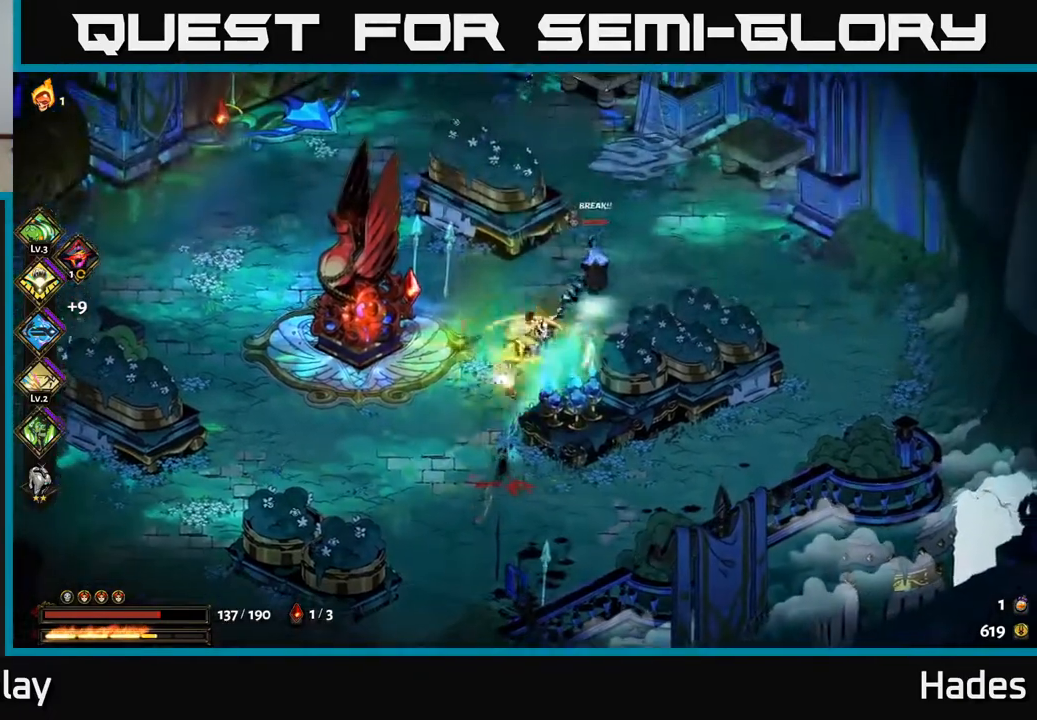
{"buttons": [], "left_stick": "up", "events": [[17, "X", "down"], [150, "X", "up"], [183, "A", "up"], [283, "X", "down"], [283, "left_stick", "center"], [333, "X", "up"], [500, "left_stick", "up"]]}
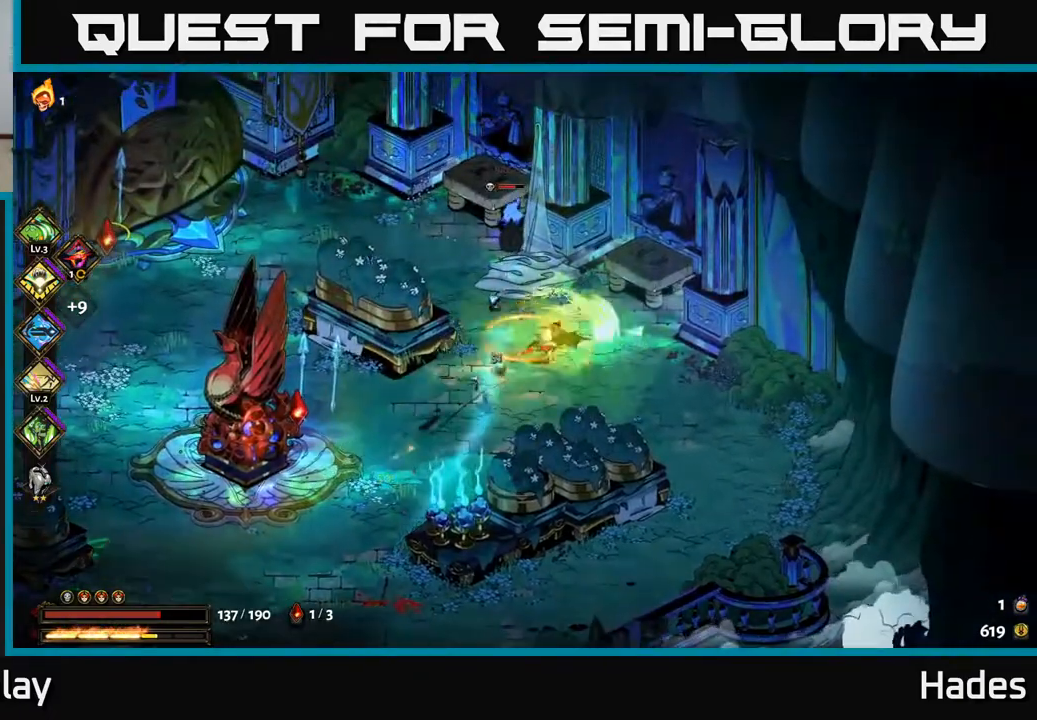
{"buttons": [], "left_stick": "down", "events": [[233, "Y", "down"], [250, "left_stick", "up-left"], [300, "Y", "up"], [483, "left_stick", "down"]]}
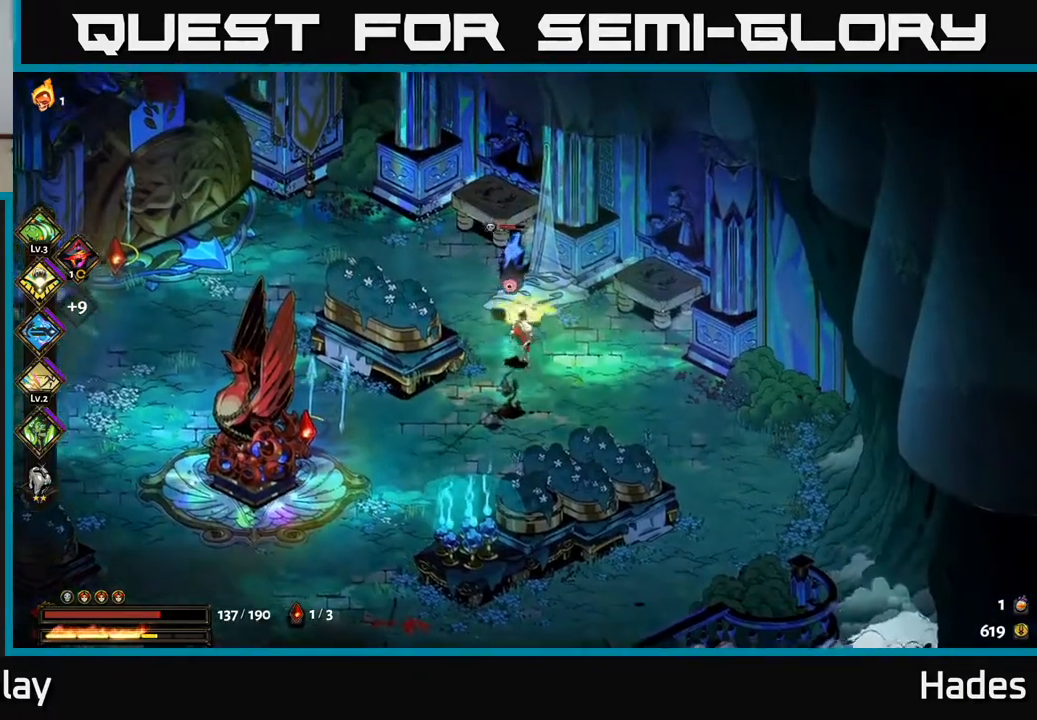
{"buttons": [], "left_stick": "left", "events": [[200, "left_stick", "down-left"], [450, "left_stick", "left"]]}
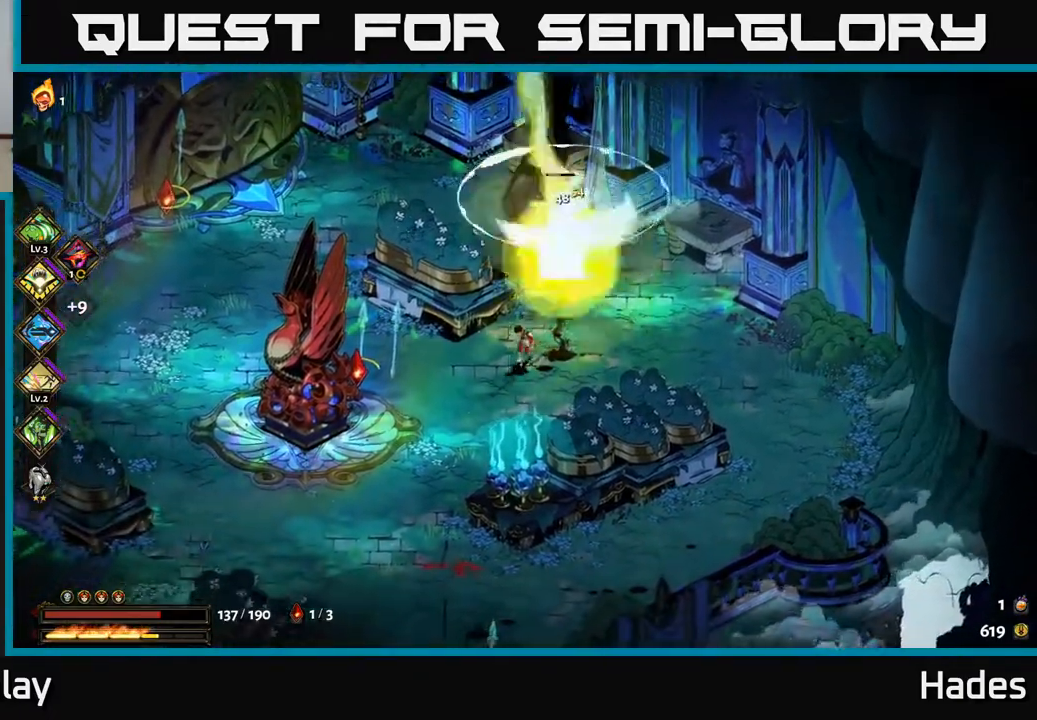
{"buttons": [], "left_stick": "left", "events": []}
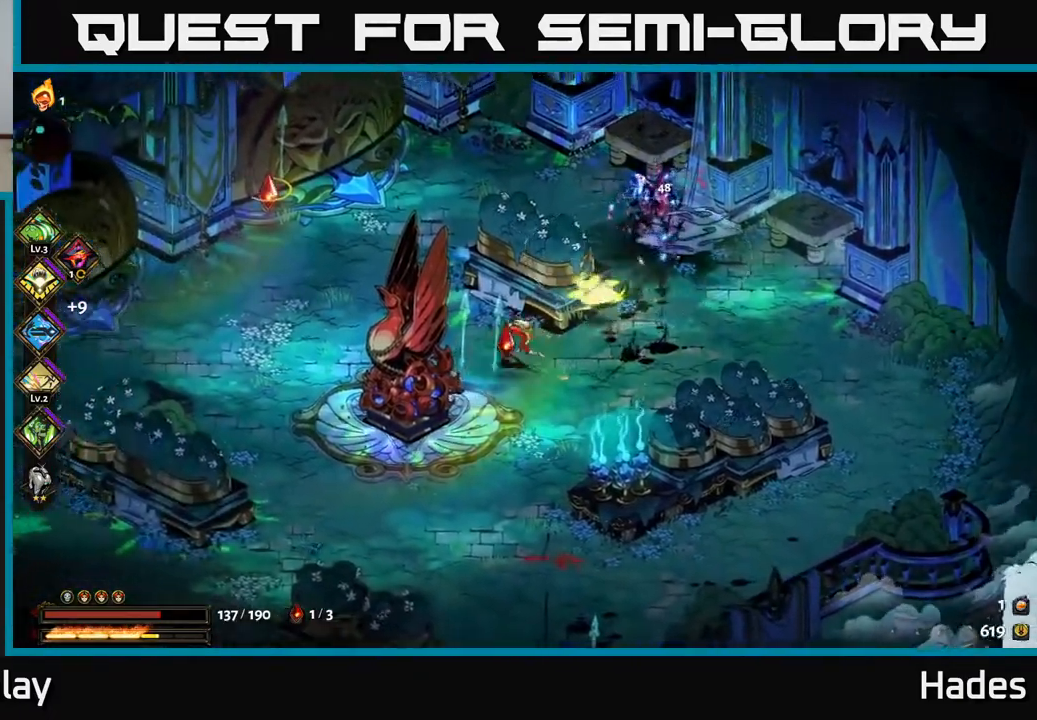
{"buttons": [], "left_stick": "up-left", "events": [[17, "left_stick", "down-left"], [183, "left_stick", "down-right"], [367, "left_stick", "left"], [433, "left_stick", "up-left"]]}
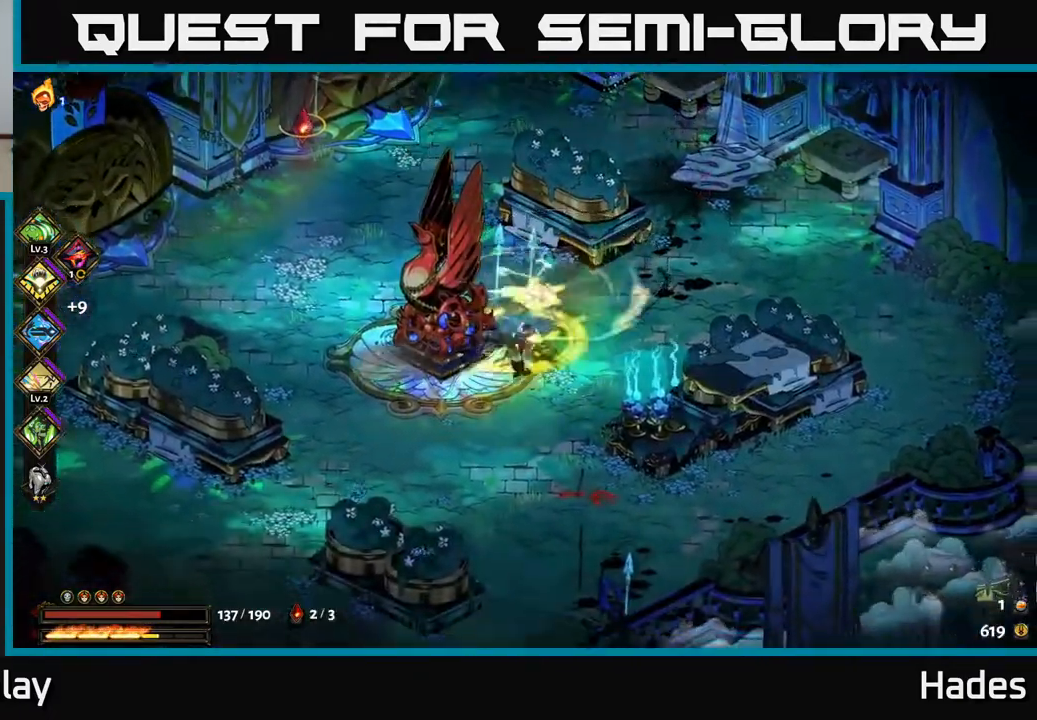
{"buttons": [], "left_stick": "up-left", "events": [[150, "A", "down"], [267, "A", "up"], [317, "A", "down"], [467, "A", "up"]]}
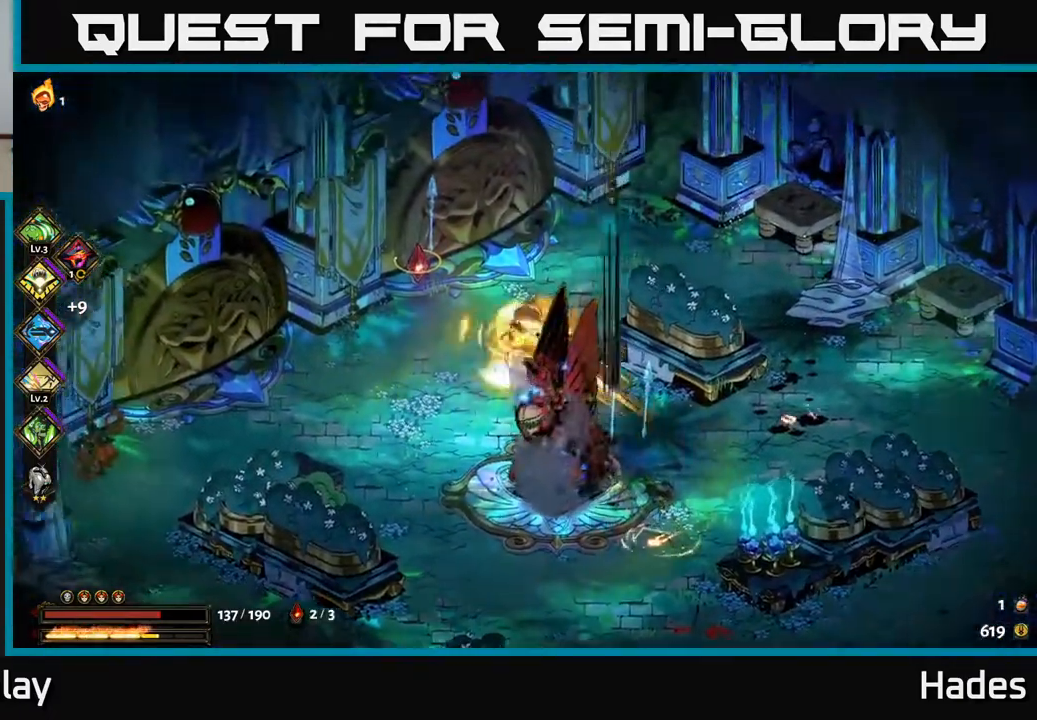
{"buttons": [], "left_stick": "down", "events": [[167, "left_stick", "down-left"], [233, "left_stick", "down"]]}
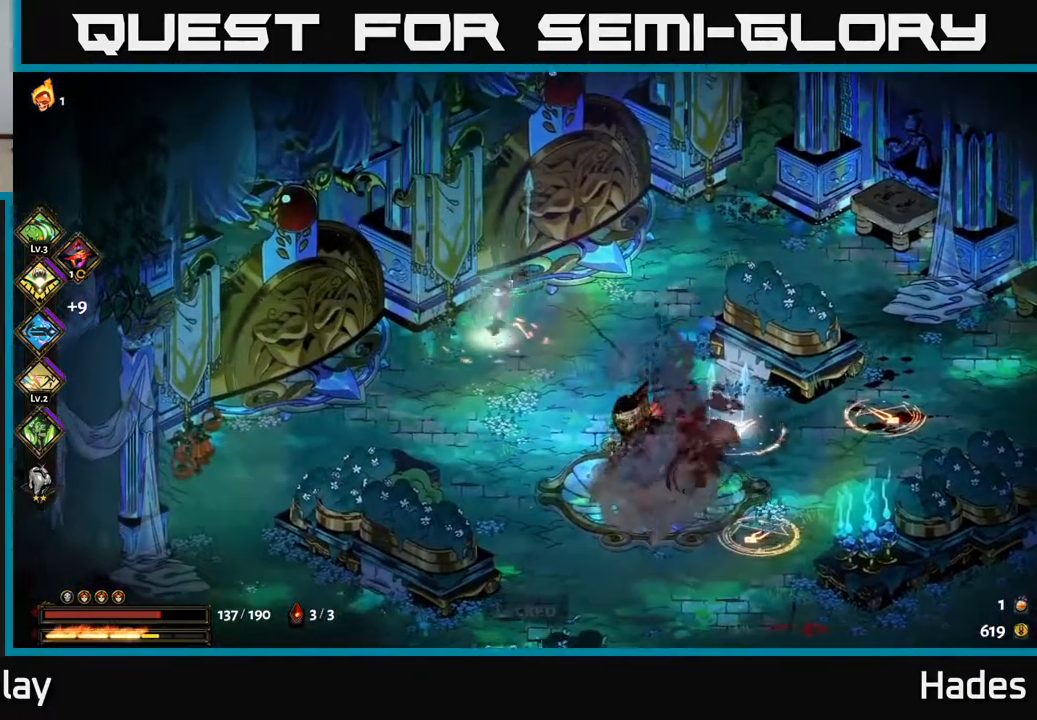
{"buttons": [], "left_stick": "down-right", "events": [[183, "left_stick", "down-right"], [317, "left_stick", "right"], [433, "left_stick", "down-right"]]}
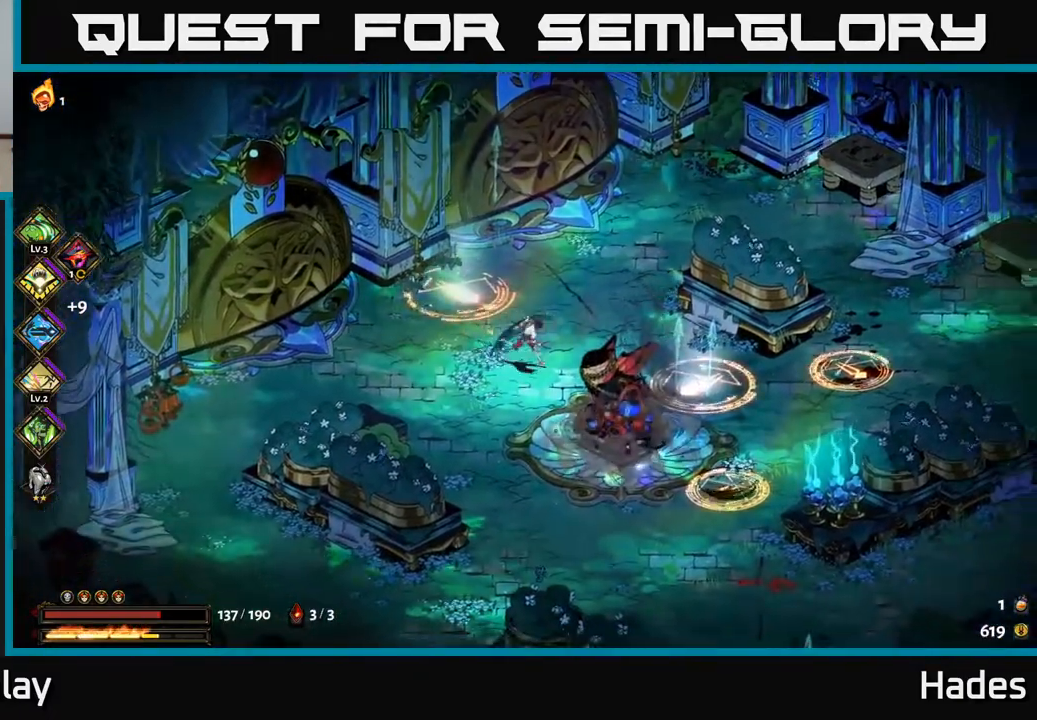
{"buttons": ["Y"], "left_stick": "up", "events": [[50, "A", "down"], [133, "A", "up"], [200, "A", "down"], [317, "A", "up"], [433, "Y", "down"], [433, "left_stick", "up"]]}
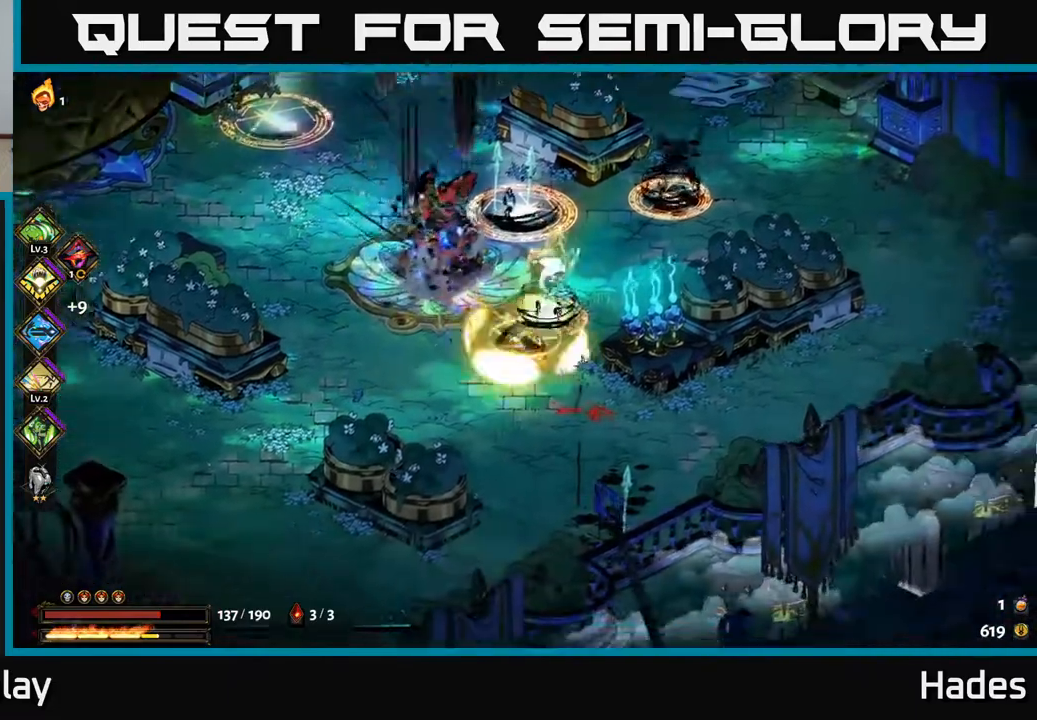
{"buttons": ["A"], "left_stick": "up-right", "events": [[67, "Y", "up"], [100, "left_stick", "down-right"], [200, "left_stick", "center"], [283, "left_stick", "up"], [317, "A", "down"], [333, "X", "down"], [433, "X", "up"], [433, "left_stick", "up-right"], [483, "A", "up"], [500, "A", "down"]]}
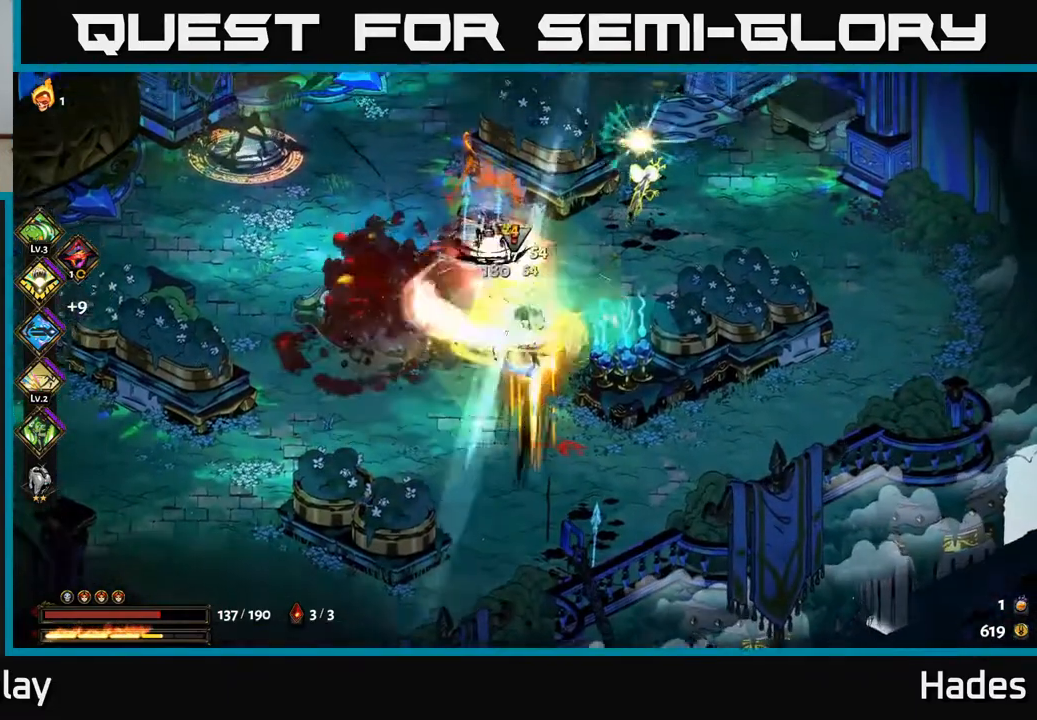
{"buttons": [], "left_stick": "right", "events": [[67, "X", "down"], [300, "A", "up"], [300, "X", "up"], [483, "left_stick", "right"]]}
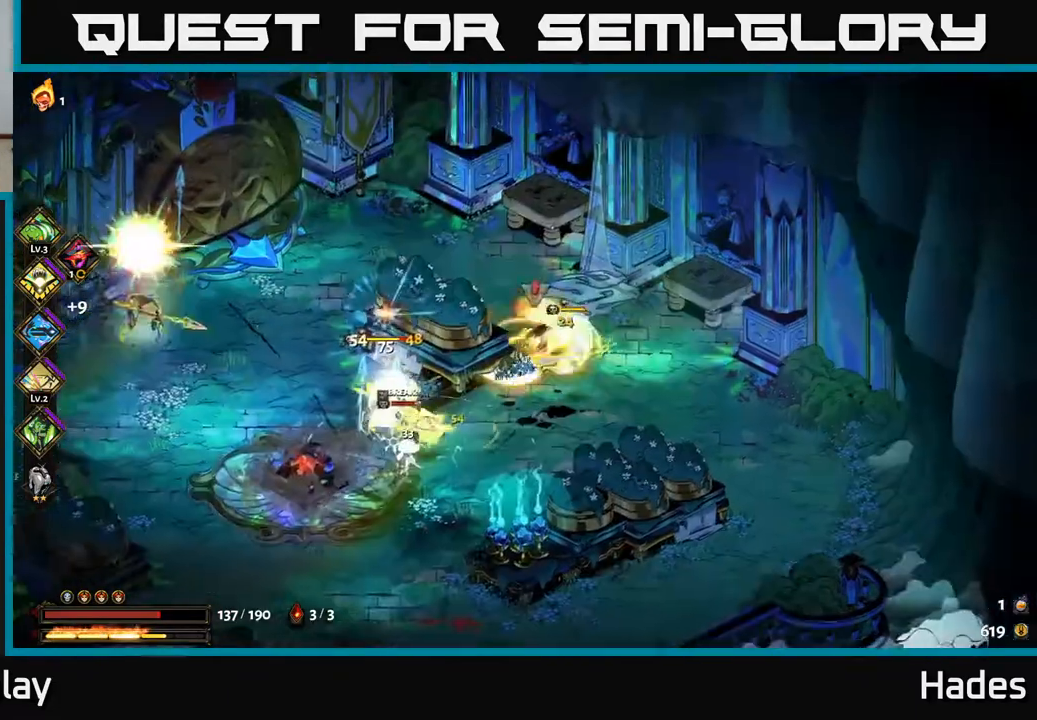
{"buttons": ["X"], "left_stick": "center", "events": [[67, "A", "down"], [217, "A", "up"], [250, "X", "down"], [250, "left_stick", "down"], [267, "A", "down"], [483, "A", "up"], [483, "left_stick", "center"]]}
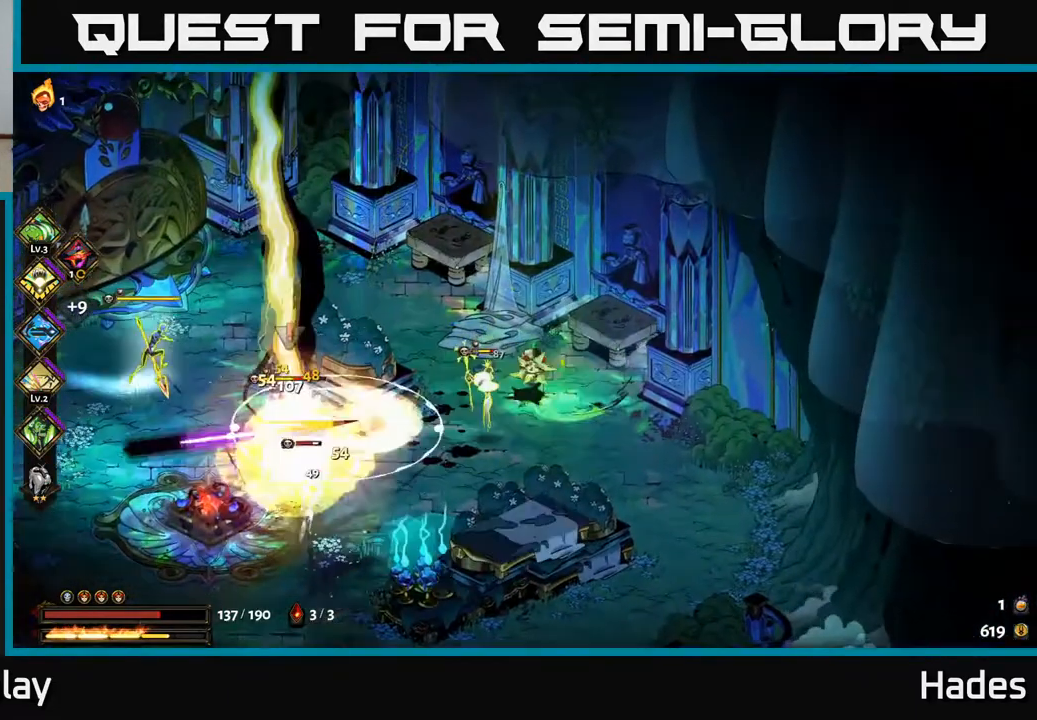
{"buttons": [], "left_stick": "right", "events": [[83, "X", "up"], [150, "A", "down"], [150, "X", "down"], [150, "left_stick", "right"], [250, "A", "up"], [250, "X", "up"], [267, "A", "down"], [317, "A", "up"]]}
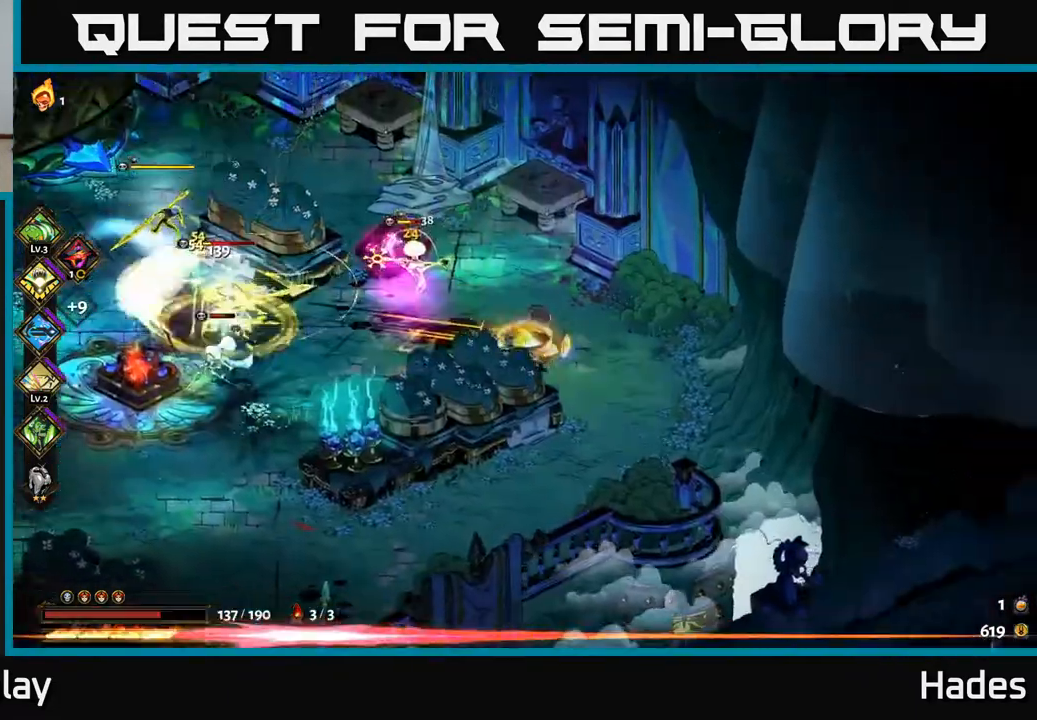
{"buttons": [], "left_stick": "left", "events": [[33, "left_stick", "up-left"], [283, "left_stick", "left"]]}
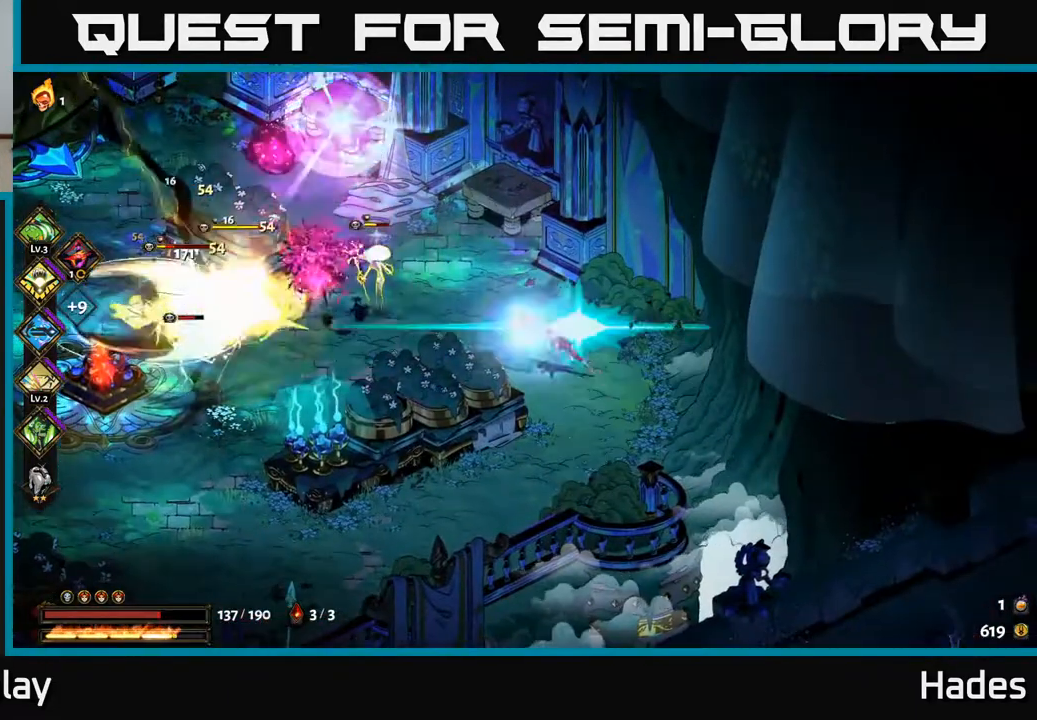
{"buttons": ["A", "X"], "left_stick": "left", "events": [[17, "left_stick", "up-left"], [100, "A", "down"], [250, "A", "up"], [367, "A", "down"], [367, "left_stick", "left"], [400, "X", "down"]]}
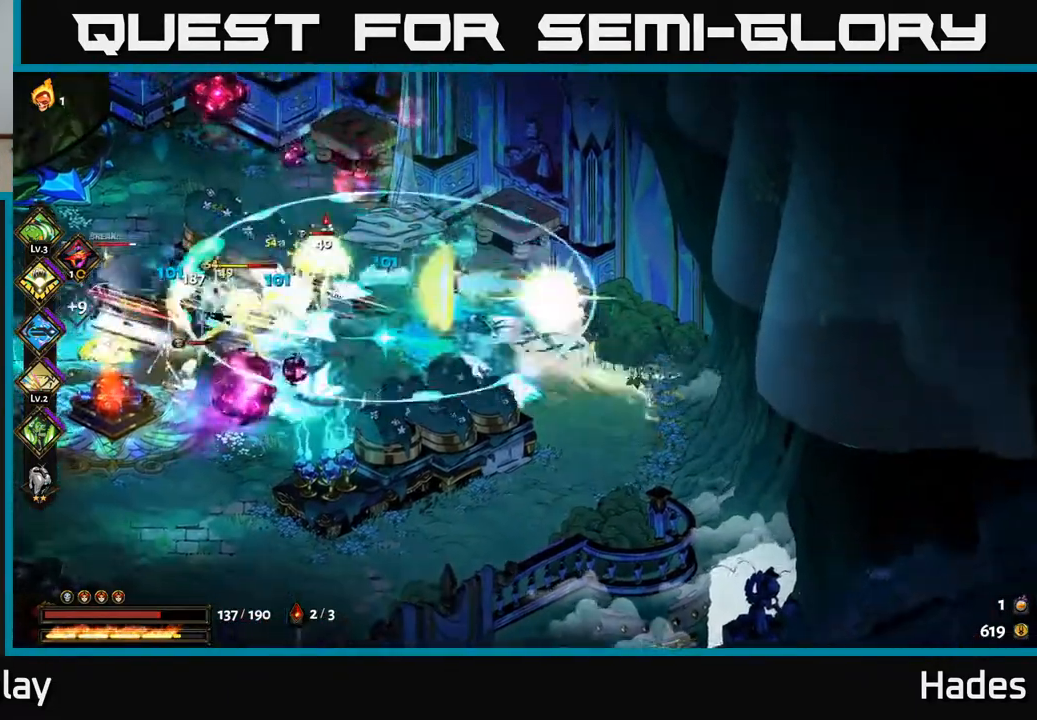
{"buttons": ["A", "X"], "left_stick": "left", "events": [[17, "A", "up"], [17, "X", "up"], [67, "A", "down"], [150, "X", "down"], [167, "X", "up"], [183, "A", "up"], [267, "A", "down"], [283, "X", "down"], [350, "X", "up"], [367, "A", "up"], [433, "A", "down"], [467, "X", "down"]]}
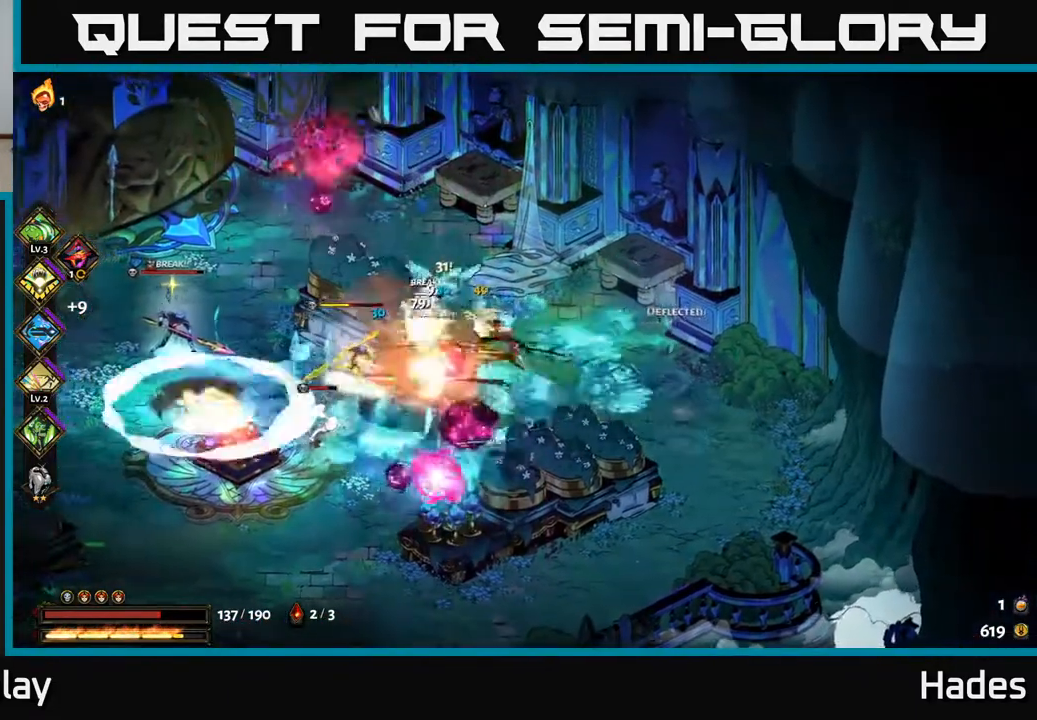
{"buttons": ["A", "X"], "left_stick": "down-left", "events": [[17, "X", "up"], [50, "A", "up"], [133, "A", "down"], [150, "X", "down"], [183, "left_stick", "down-left"], [217, "X", "up"], [233, "A", "up"], [317, "A", "down"], [333, "X", "down"], [400, "X", "up"], [417, "A", "up"], [483, "A", "down"], [500, "X", "down"]]}
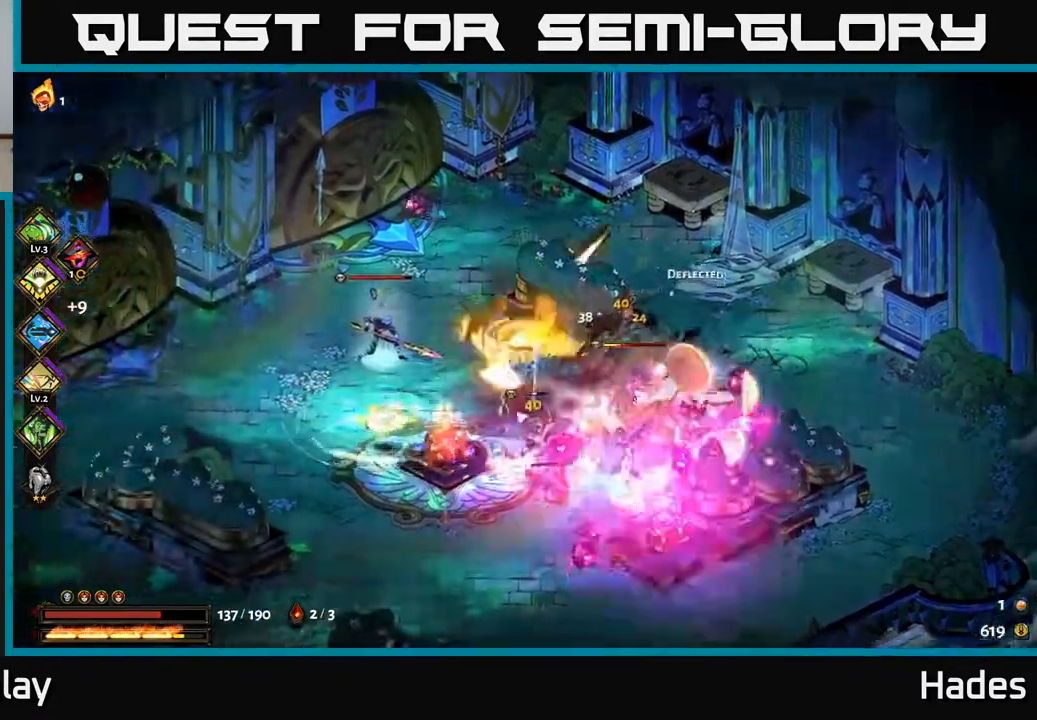
{"buttons": [], "left_stick": "up", "events": [[100, "X", "up"], [117, "A", "up"], [133, "left_stick", "down"], [183, "A", "down"], [200, "X", "down"], [250, "A", "up"], [300, "X", "up"], [300, "left_stick", "up-left"], [417, "left_stick", "up"]]}
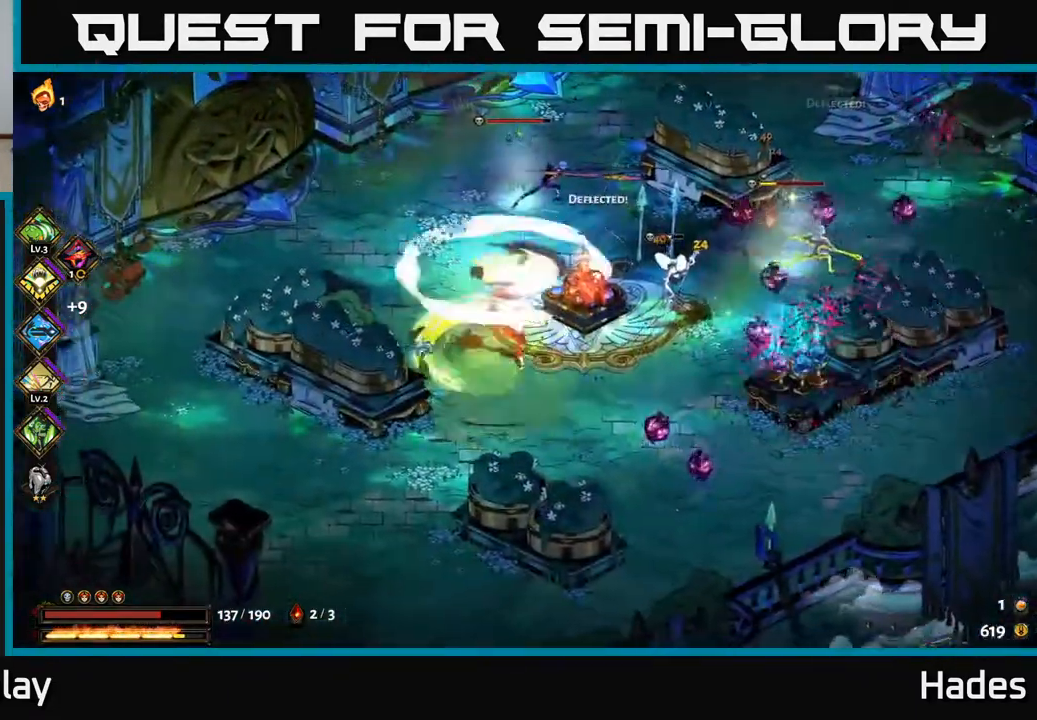
{"buttons": [], "left_stick": "down-right", "events": [[133, "left_stick", "up-right"], [183, "A", "down"], [267, "X", "down"], [300, "A", "up"], [317, "left_stick", "right"], [367, "X", "up"], [400, "A", "down"], [417, "X", "down"], [417, "left_stick", "down-right"], [483, "A", "up"], [483, "X", "up"]]}
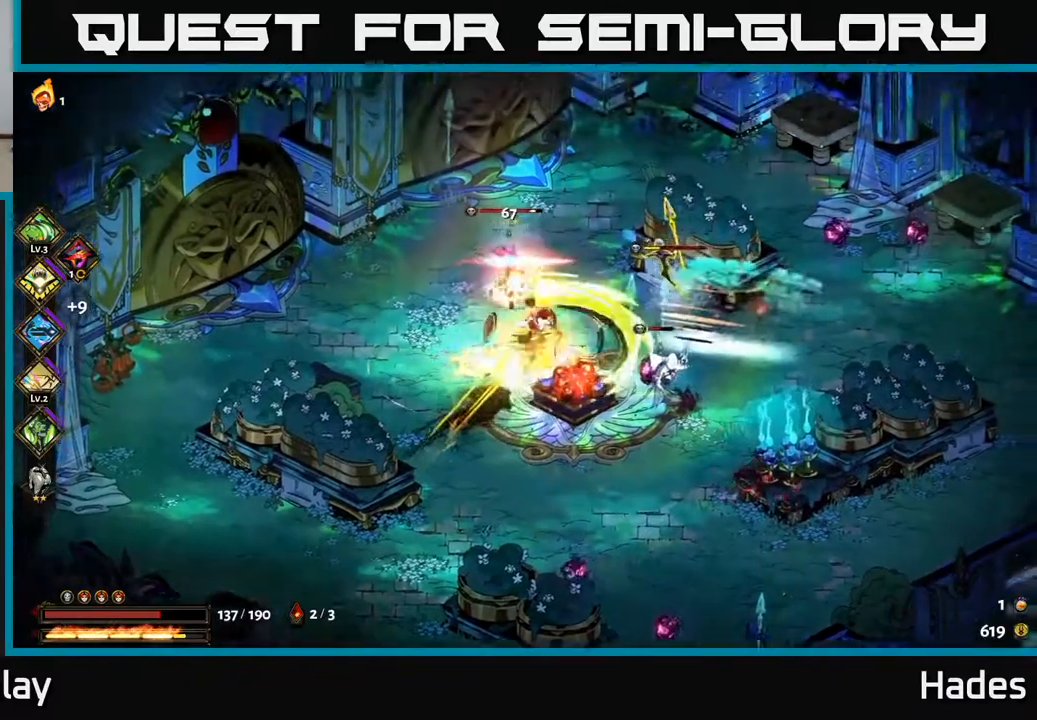
{"buttons": ["A", "X"], "left_stick": "right", "events": [[67, "A", "down"], [83, "X", "down"], [117, "left_stick", "down"], [167, "A", "up"], [167, "X", "up"], [250, "A", "down"], [250, "left_stick", "down-right"], [267, "X", "down"], [333, "X", "up"], [350, "A", "up"], [417, "A", "down"], [417, "left_stick", "right"], [433, "X", "down"]]}
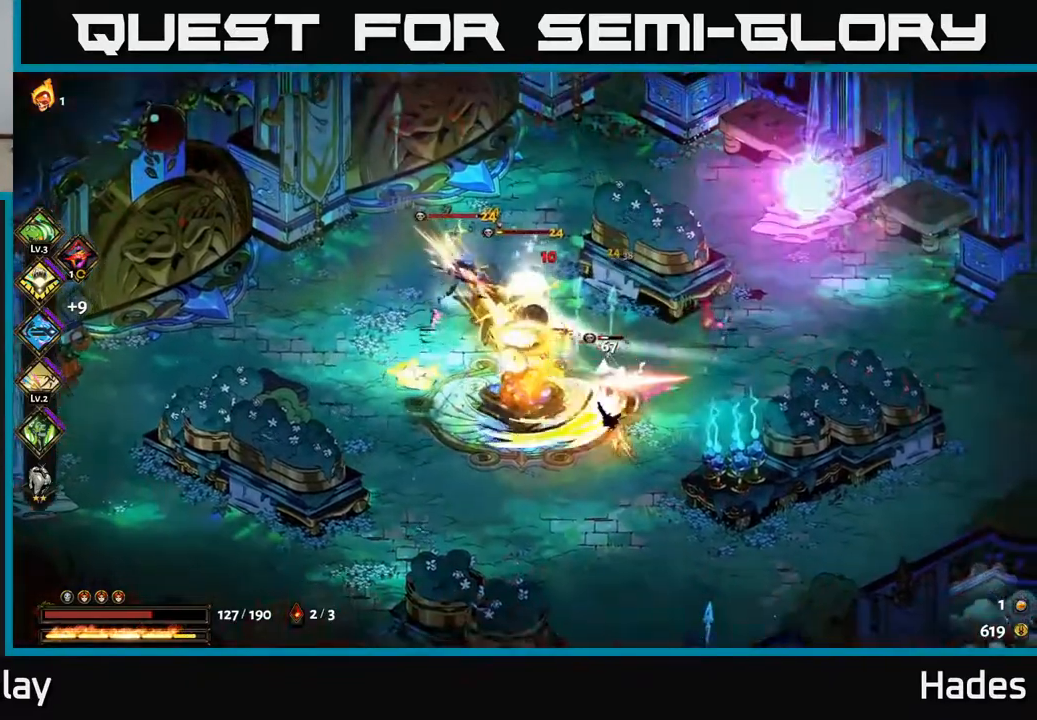
{"buttons": [], "left_stick": "up-left", "events": [[17, "X", "up"], [50, "A", "up"], [117, "A", "down"], [133, "X", "down"], [217, "X", "up"], [250, "A", "up"], [267, "left_stick", "up"], [300, "A", "down"], [333, "left_stick", "up-left"], [350, "X", "down"], [383, "X", "up"], [400, "A", "up"]]}
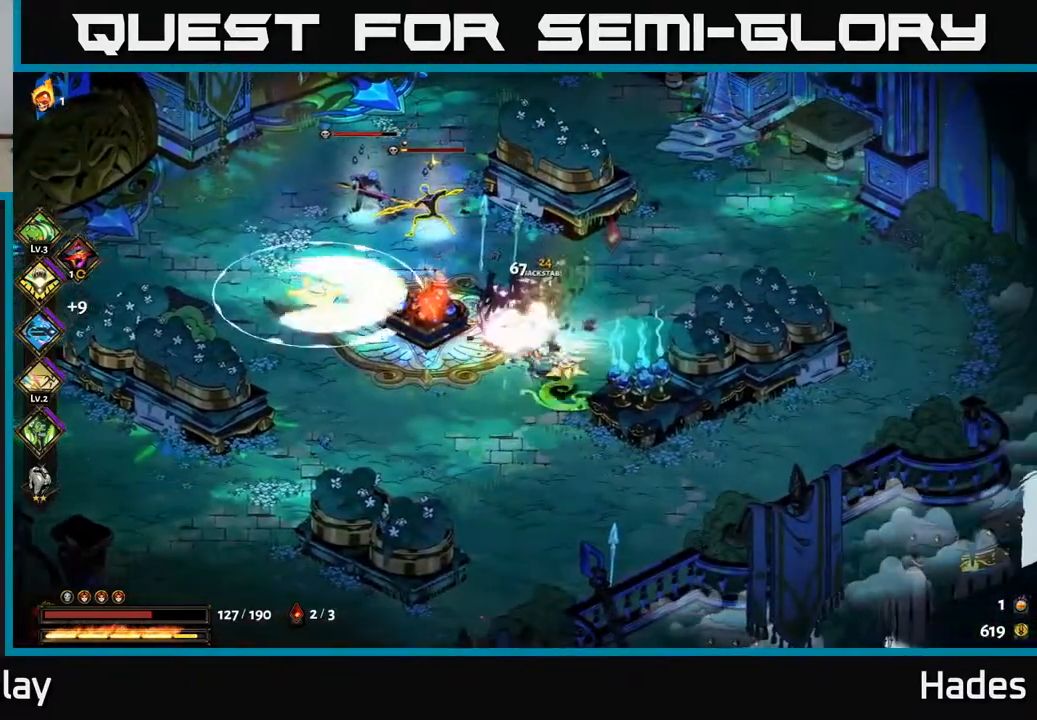
{"buttons": ["Y"], "left_stick": "up-left", "events": [[17, "A", "down"], [50, "X", "down"], [167, "A", "up"], [167, "X", "up"], [200, "A", "down"], [250, "X", "down"], [383, "A", "up"], [383, "X", "up"], [433, "Y", "down"]]}
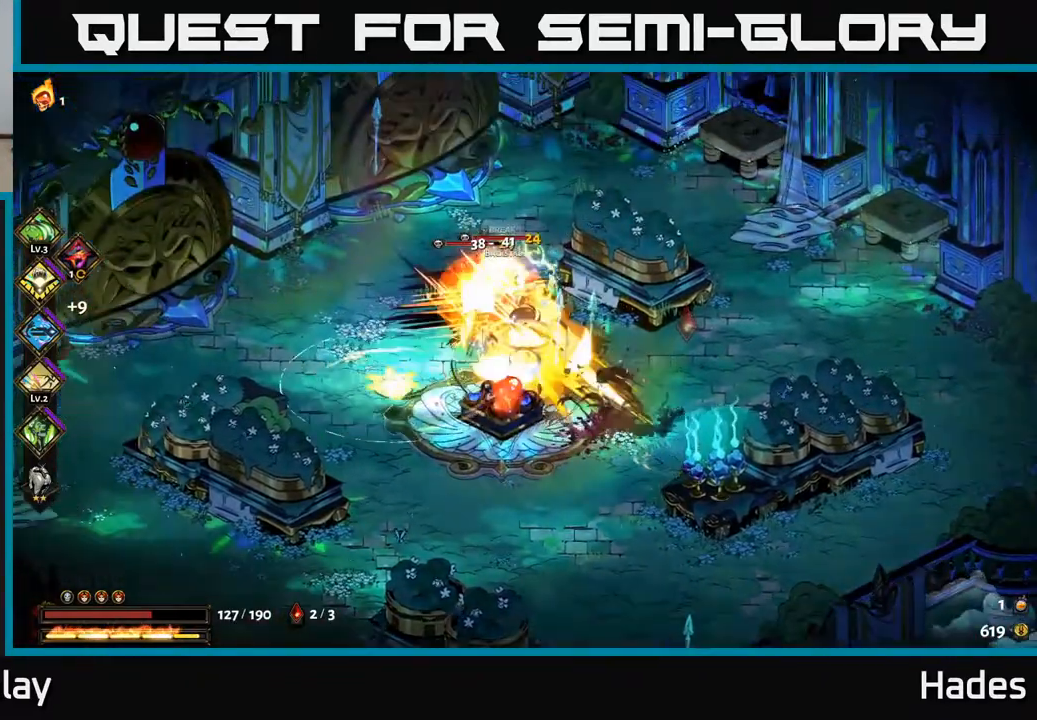
{"buttons": [], "left_stick": "up-right", "events": [[100, "Y", "up"], [100, "left_stick", "down-right"], [267, "left_stick", "up-left"], [317, "A", "down"], [317, "left_stick", "up-right"], [433, "A", "up"]]}
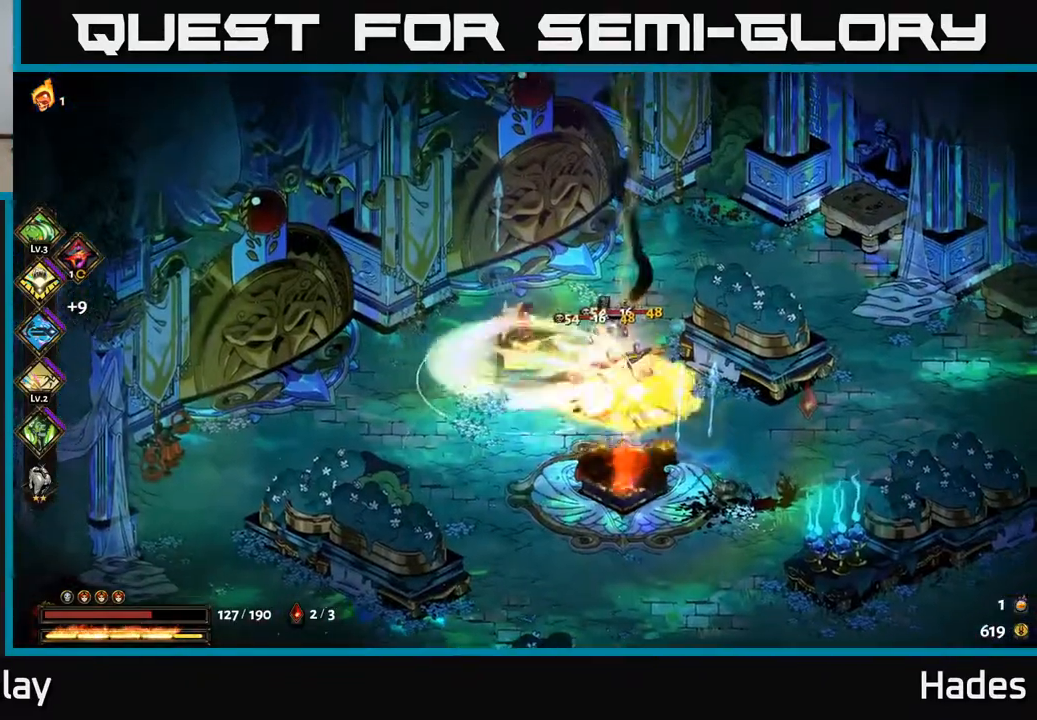
{"buttons": ["A", "X"], "left_stick": "center", "events": [[50, "A", "down"], [67, "X", "down"], [67, "left_stick", "down-right"], [167, "X", "up"], [183, "A", "up"], [183, "left_stick", "down"], [200, "A", "down"], [250, "X", "down"], [317, "A", "up"], [367, "X", "up"], [400, "left_stick", "center"], [450, "A", "down"], [450, "X", "down"]]}
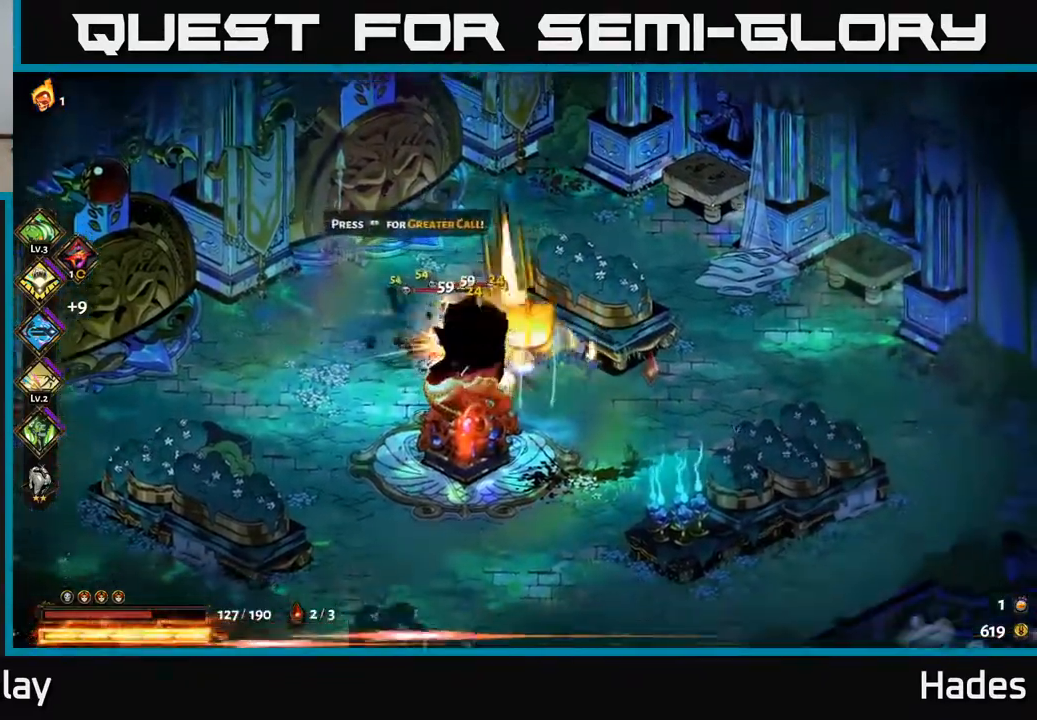
{"buttons": [], "left_stick": "up", "events": [[33, "X", "up"], [133, "left_stick", "left"], [167, "A", "up"], [333, "left_stick", "up"]]}